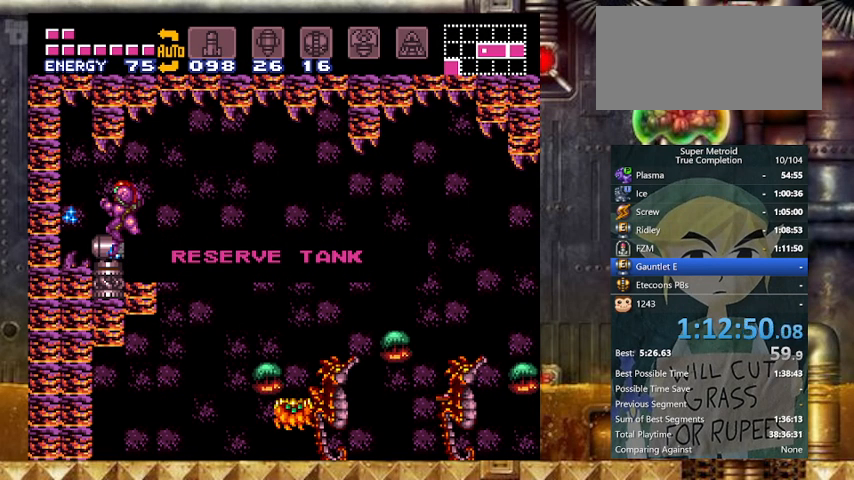
Gameplay with a controller (Nintendo layout); each line is a JSON object with the inputs held at the frame after it. "events" lists button and stick changes between this image and that frame as [ms after this image, input, new state], when the widget could be followed in between. Not read: L3 R3.
{"buttons": [], "events": []}
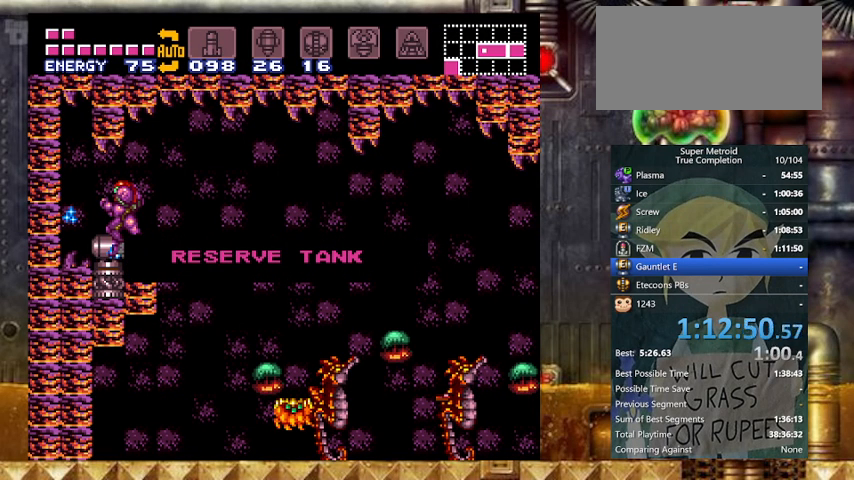
{"buttons": [], "events": []}
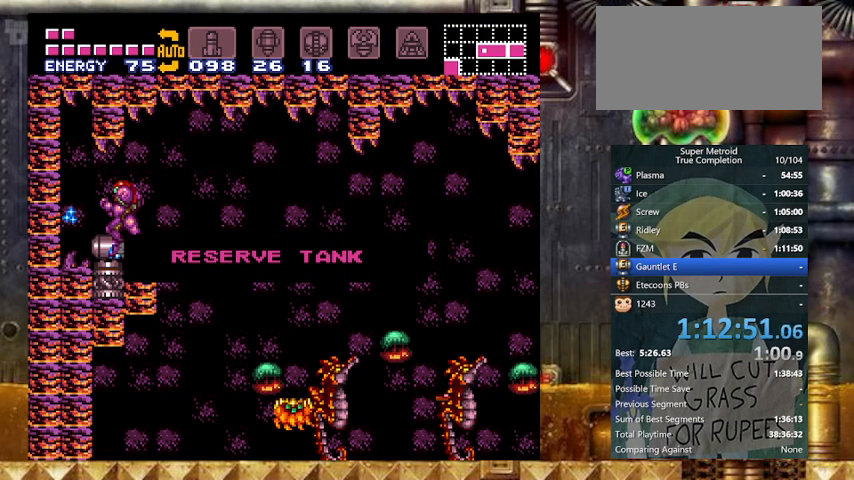
{"buttons": [], "events": []}
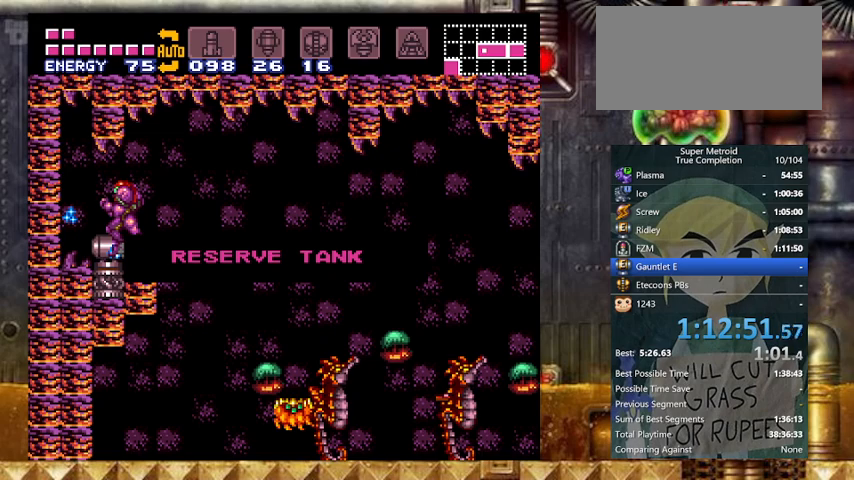
{"buttons": ["Y", "DPAD_RIGHT"], "events": [[400, "Y", "down"], [467, "DPAD_RIGHT", "down"]]}
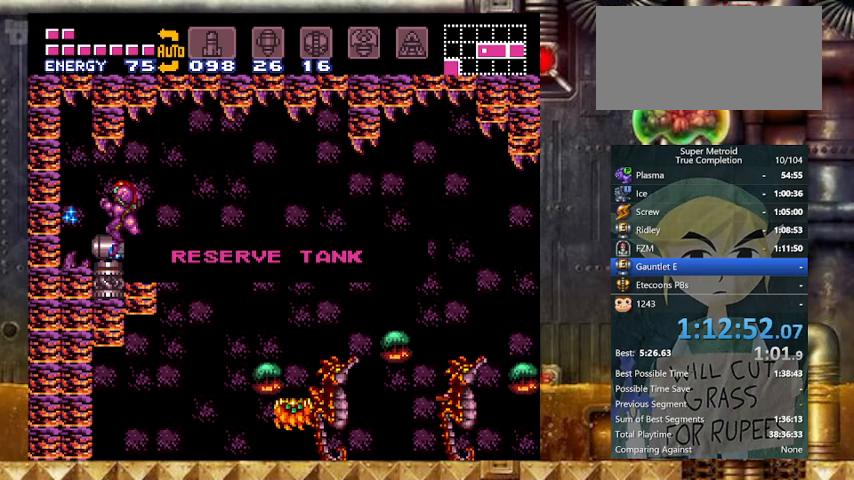
{"buttons": ["Y", "DPAD_RIGHT"], "events": []}
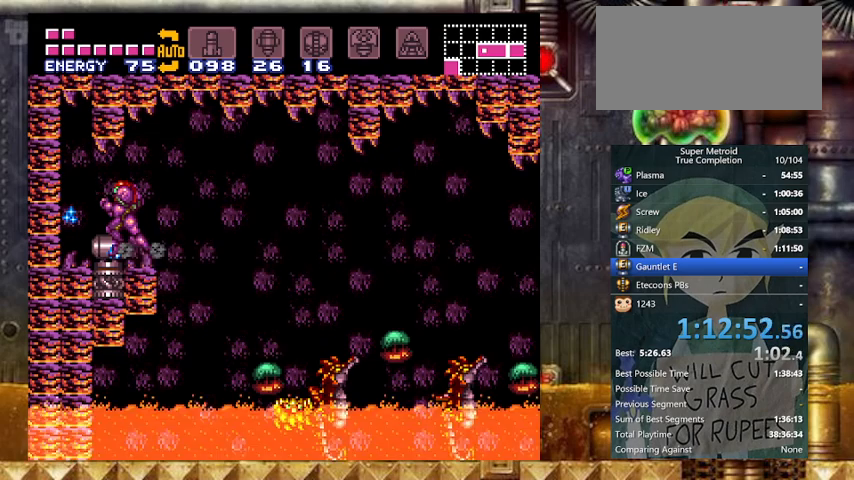
{"buttons": ["Y", "DPAD_RIGHT"], "events": [[367, "B", "down"], [433, "B", "up"]]}
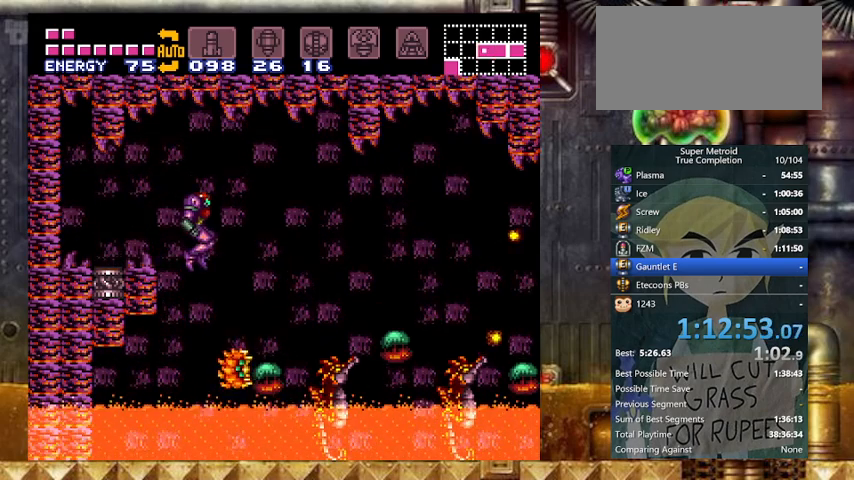
{"buttons": ["Y", "L1", "DPAD_LEFT"], "events": [[33, "DPAD_DOWN", "down"], [67, "DPAD_RIGHT", "up"], [200, "X", "down"], [267, "DPAD_LEFT", "down"], [300, "X", "up"], [367, "DPAD_DOWN", "up"], [467, "L1", "down"]]}
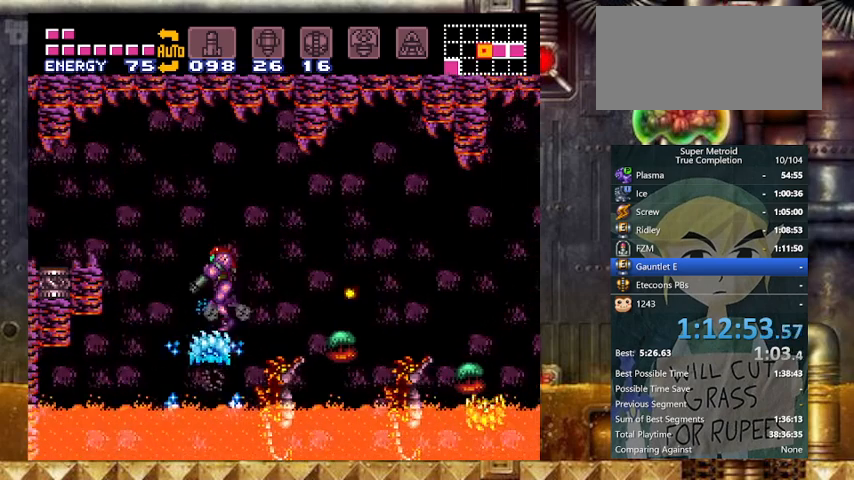
{"buttons": ["X", "Y", "DPAD_DOWN"], "events": [[133, "DPAD_LEFT", "up"], [167, "B", "down"], [167, "L1", "up"], [267, "B", "up"], [267, "DPAD_RIGHT", "down"], [433, "DPAD_DOWN", "down"], [433, "DPAD_RIGHT", "up"], [500, "X", "down"]]}
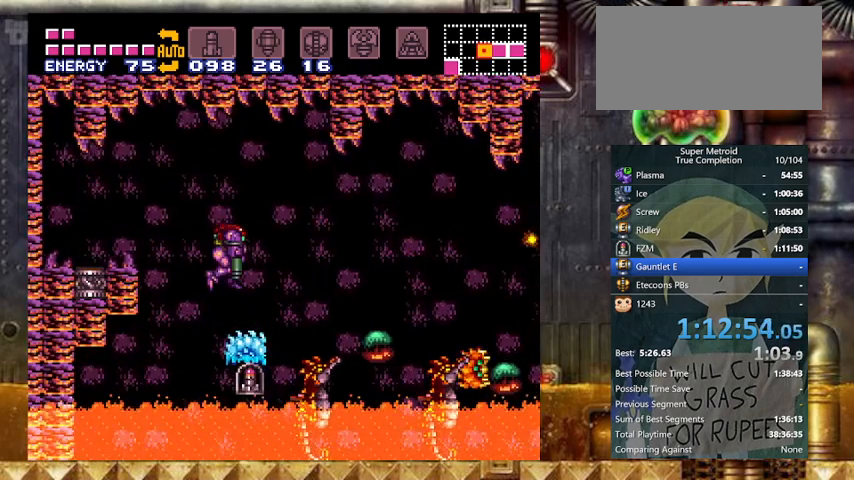
{"buttons": ["Y", "DPAD_RIGHT"], "events": [[167, "X", "up"], [267, "DPAD_RIGHT", "down"], [333, "DPAD_DOWN", "up"]]}
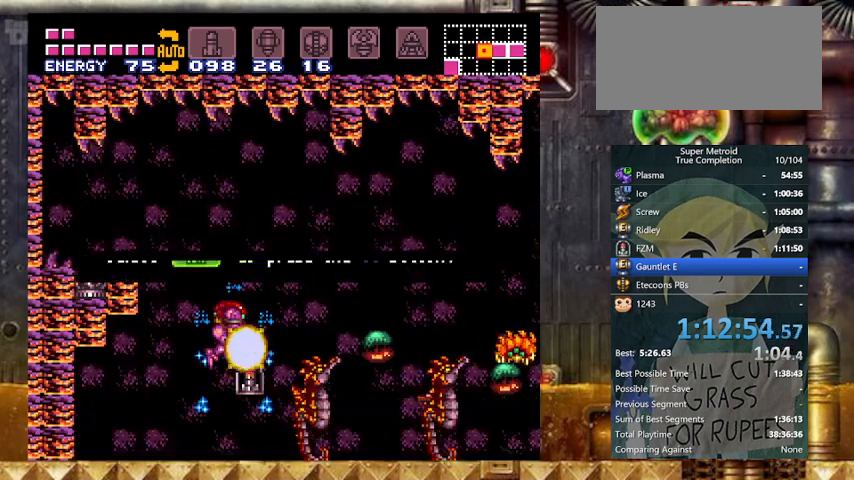
{"buttons": ["DPAD_RIGHT"], "events": [[233, "Y", "up"]]}
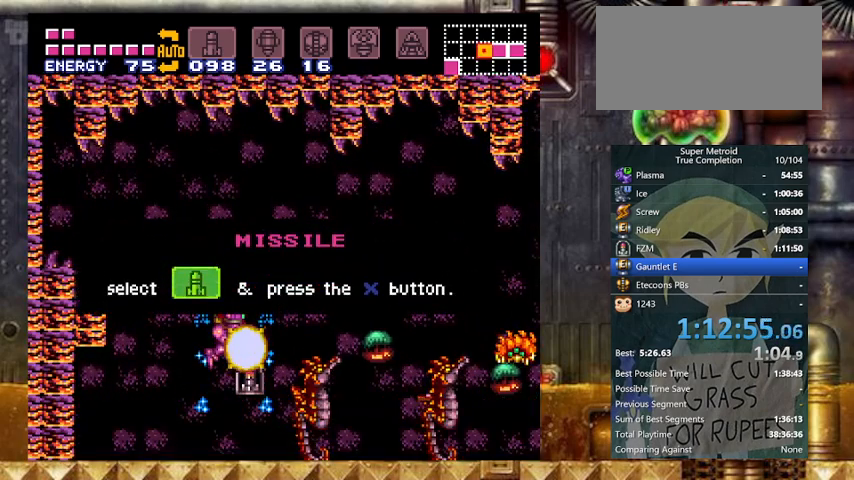
{"buttons": ["DPAD_RIGHT"], "events": []}
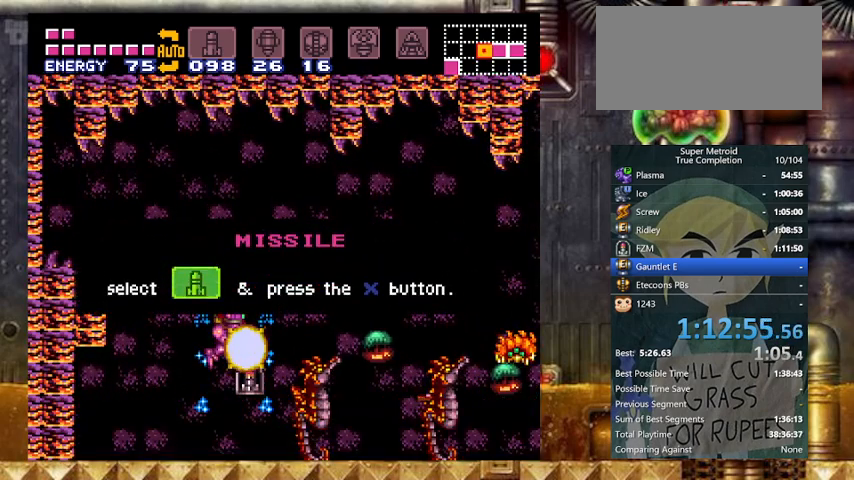
{"buttons": [], "events": [[67, "DPAD_RIGHT", "up"]]}
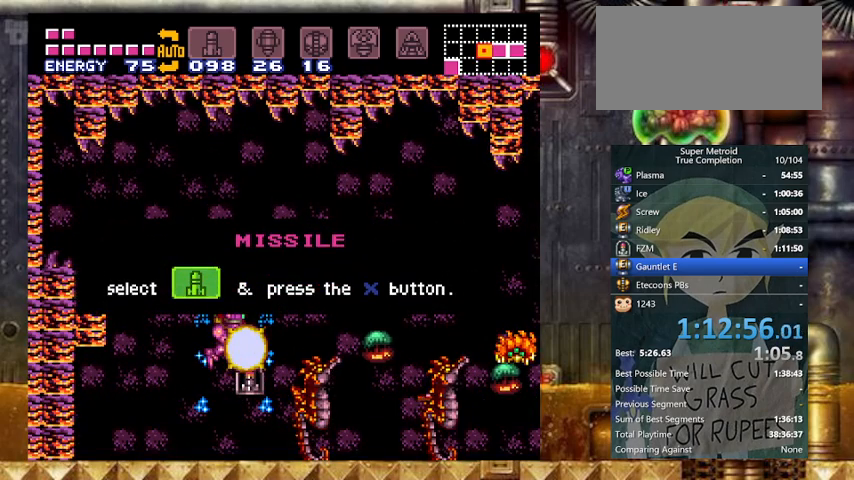
{"buttons": [], "events": []}
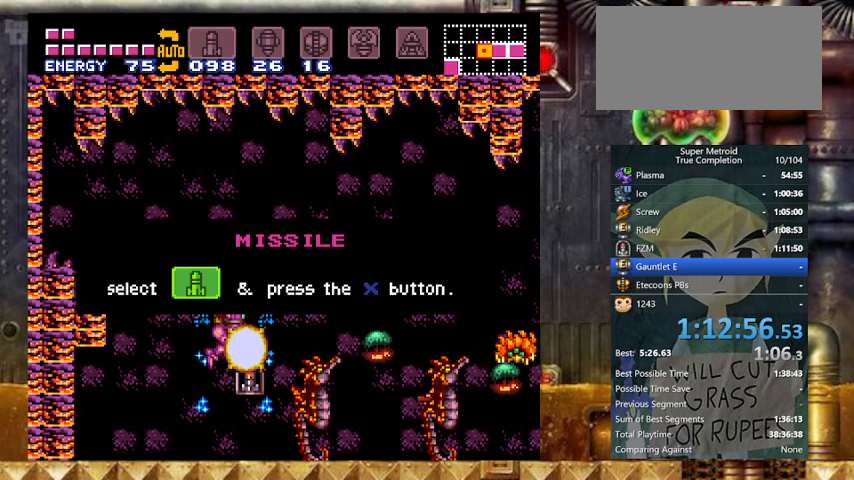
{"buttons": [], "events": []}
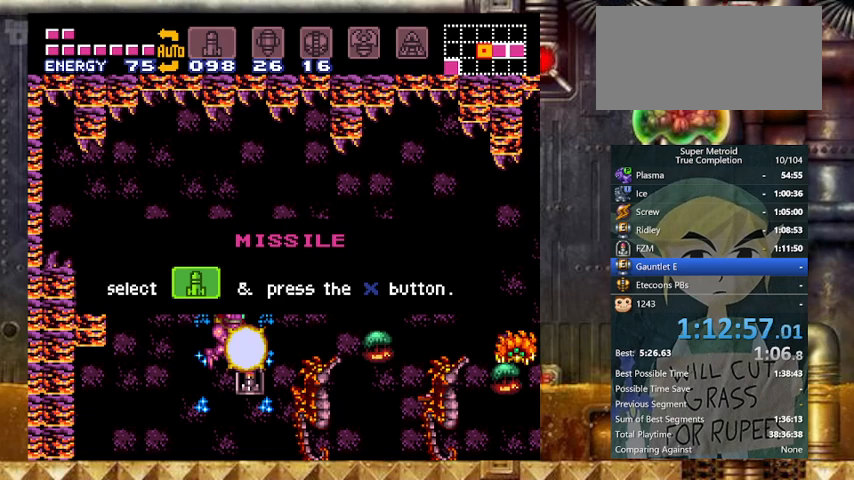
{"buttons": [], "events": []}
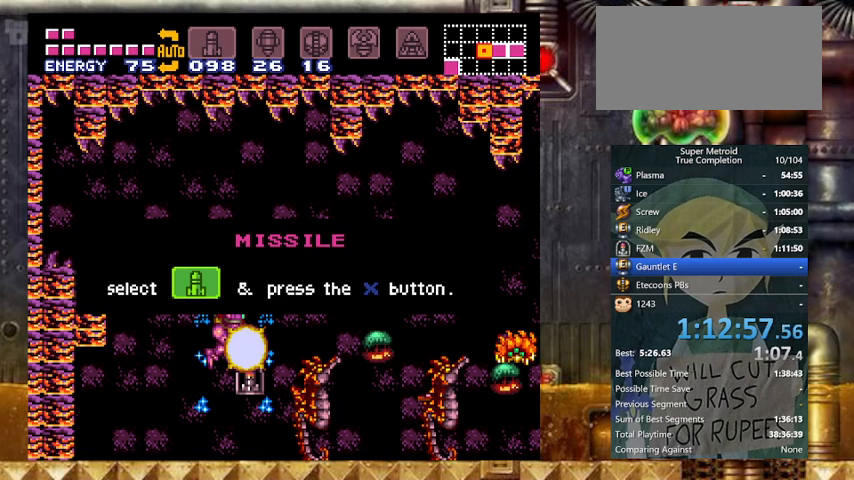
{"buttons": [], "events": []}
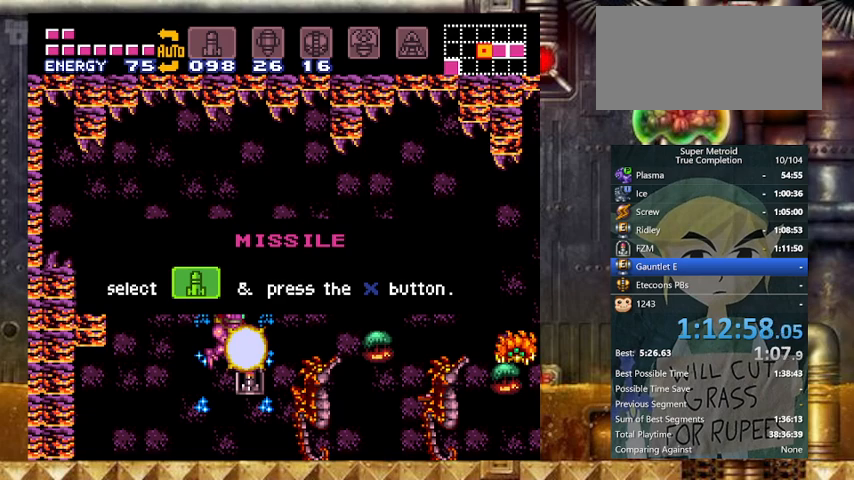
{"buttons": [], "events": []}
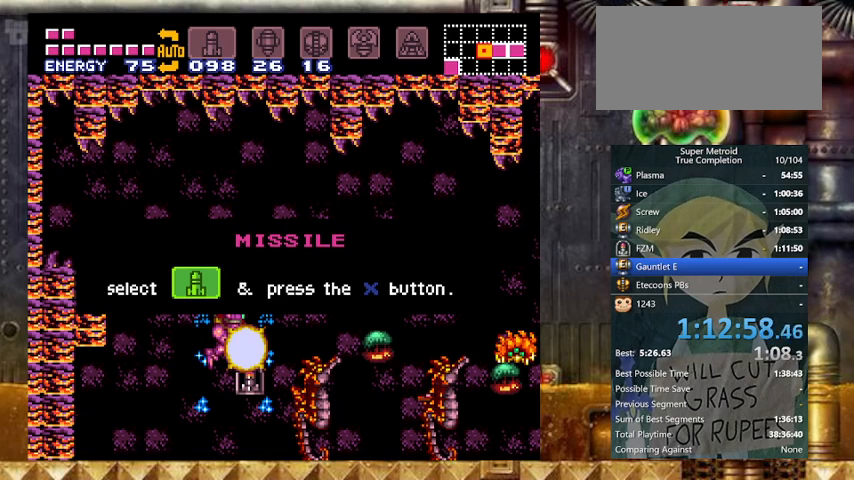
{"buttons": [], "events": []}
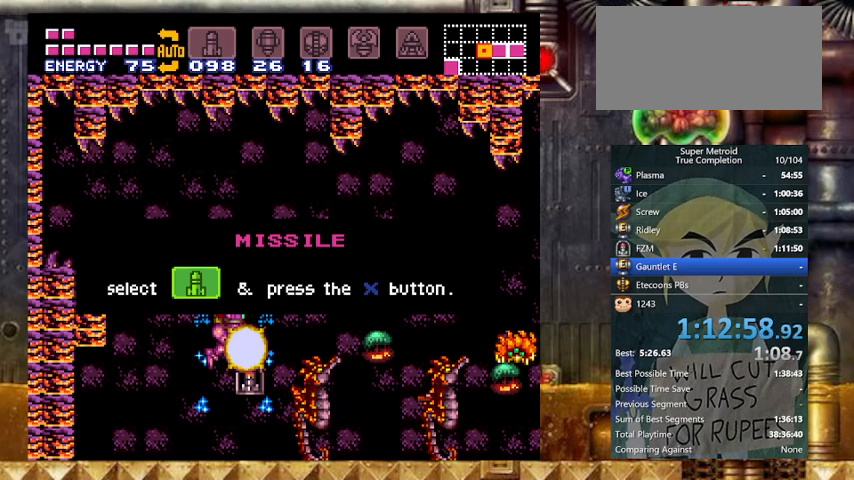
{"buttons": [], "events": []}
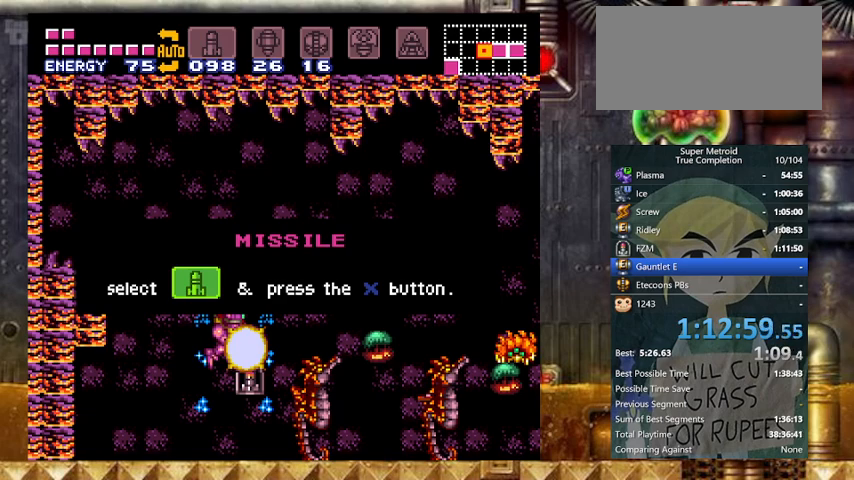
{"buttons": ["DPAD_RIGHT"], "events": [[167, "DPAD_RIGHT", "down"]]}
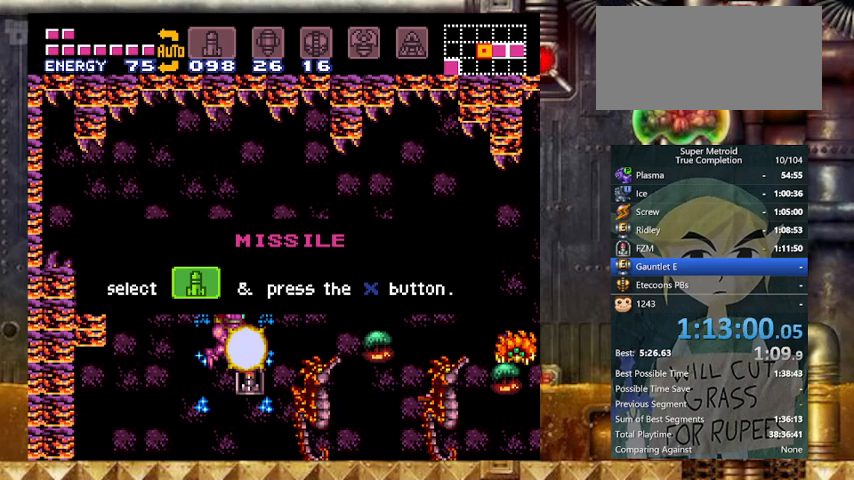
{"buttons": ["Y", "L1", "DPAD_RIGHT"], "events": [[33, "B", "down"], [33, "Y", "down"], [67, "B", "up"], [433, "L1", "down"]]}
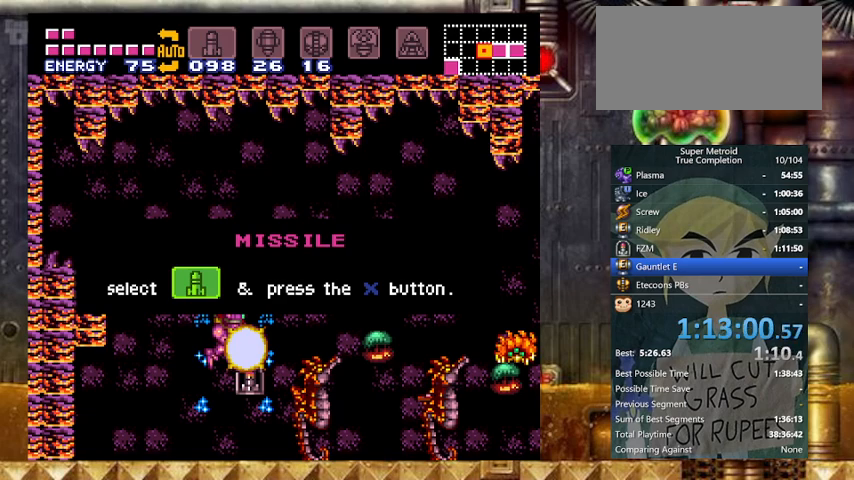
{"buttons": ["X", "Y", "L1", "DPAD_RIGHT"], "events": [[467, "X", "down"]]}
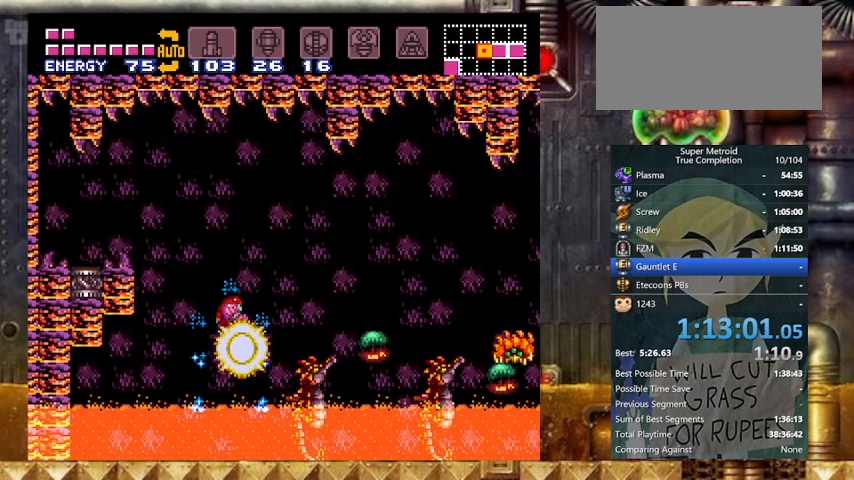
{"buttons": ["Y", "DPAD_RIGHT"], "events": [[133, "X", "up"], [300, "X", "down"], [467, "L1", "up"], [467, "X", "up"]]}
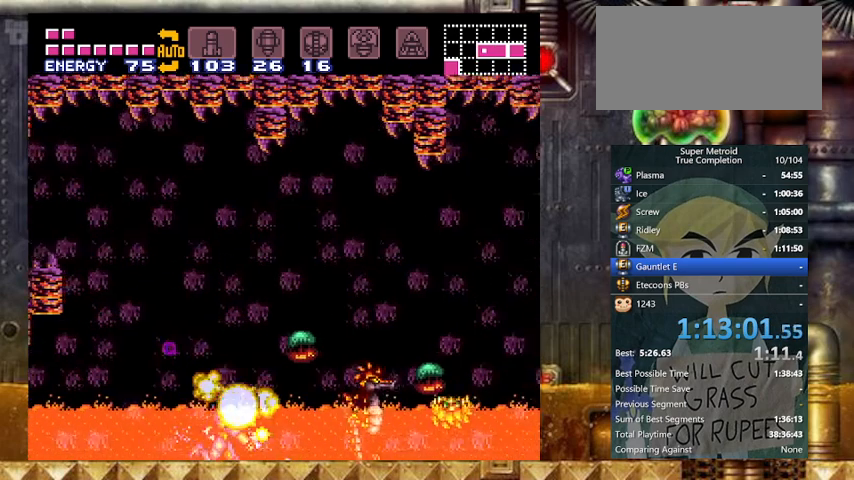
{"buttons": ["X", "Y", "DPAD_RIGHT"], "events": [[133, "X", "down"], [333, "X", "up"], [467, "X", "down"]]}
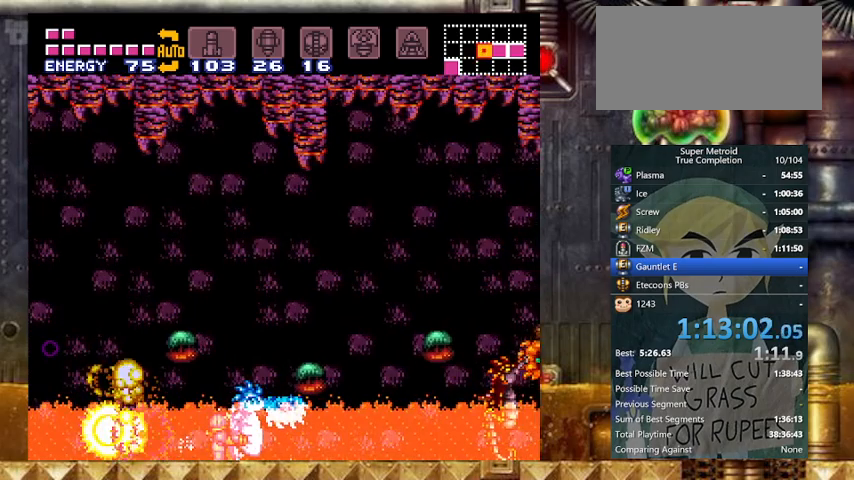
{"buttons": ["Y", "DPAD_RIGHT"], "events": [[167, "X", "up"], [267, "X", "down"], [467, "X", "up"]]}
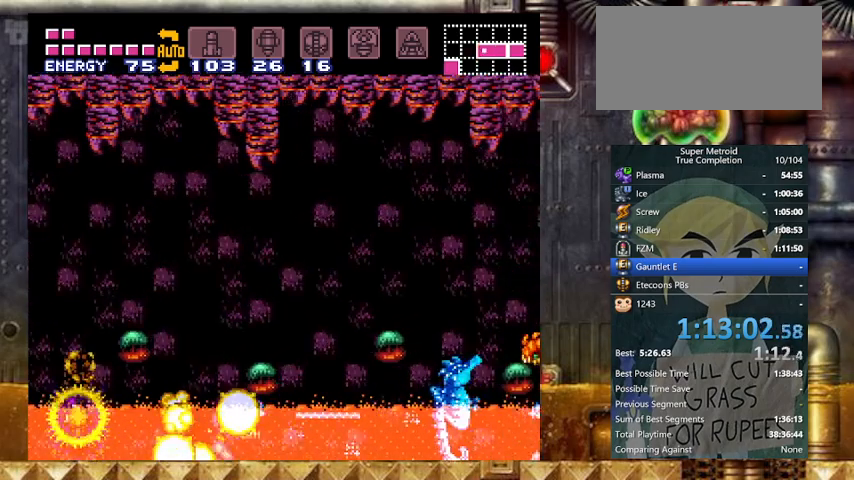
{"buttons": ["Y", "DPAD_RIGHT"], "events": [[167, "X", "down"], [367, "X", "up"]]}
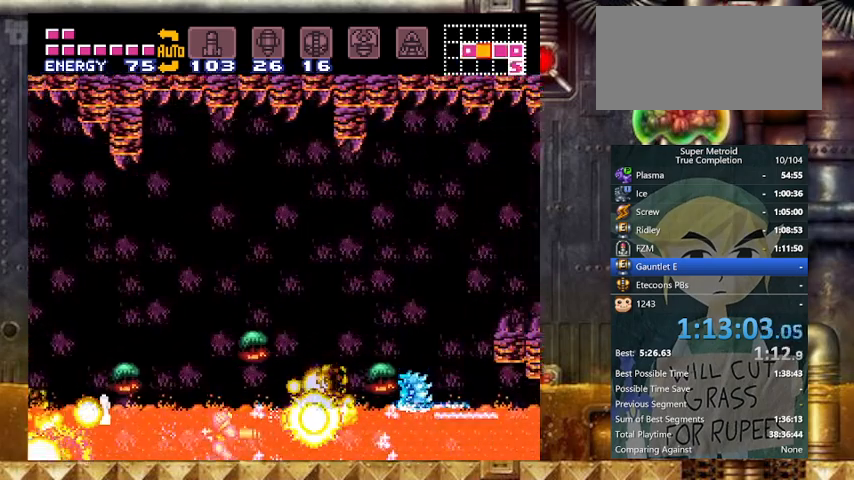
{"buttons": ["Y", "DPAD_RIGHT"], "events": [[33, "X", "down"], [233, "X", "up"]]}
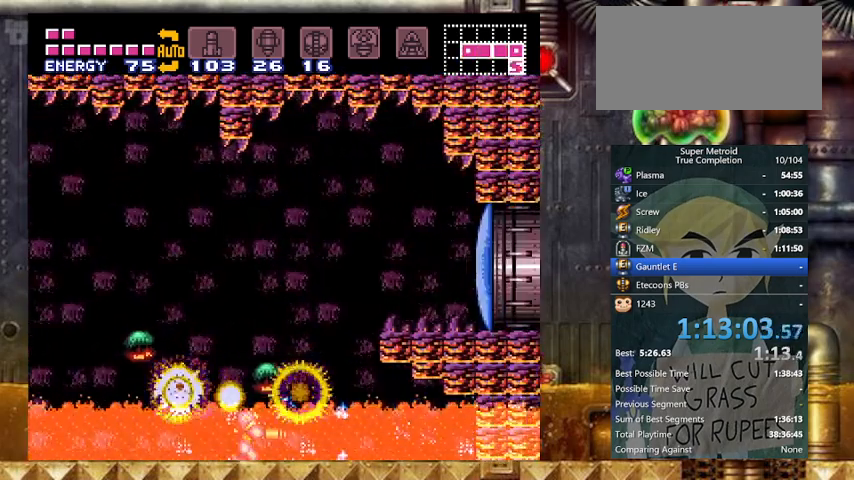
{"buttons": ["Y", "DPAD_RIGHT"], "events": [[233, "B", "down"], [467, "B", "up"]]}
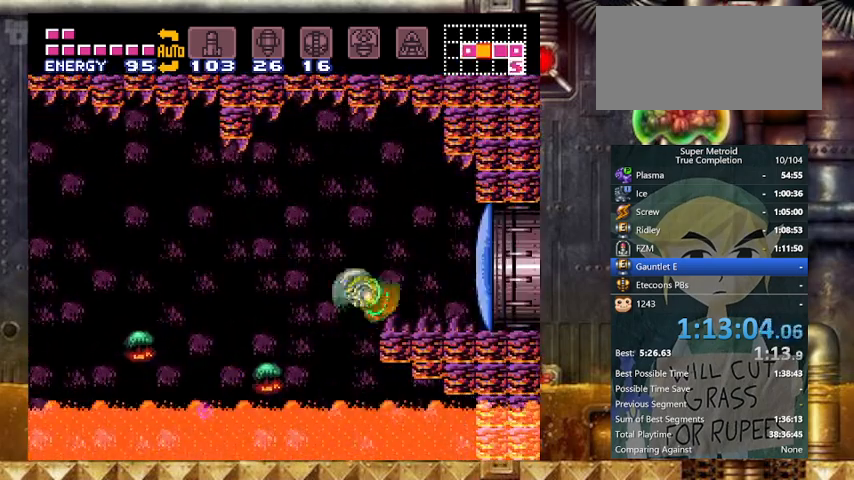
{"buttons": ["Y", "DPAD_RIGHT"], "events": [[67, "X", "down"], [167, "DPAD_RIGHT", "up"], [167, "X", "up"], [233, "DPAD_RIGHT", "down"]]}
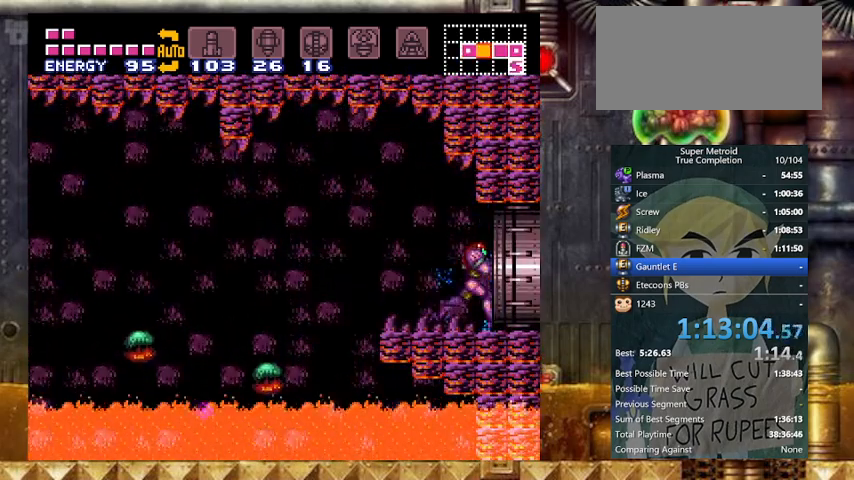
{"buttons": ["DPAD_RIGHT"], "events": [[167, "Y", "up"]]}